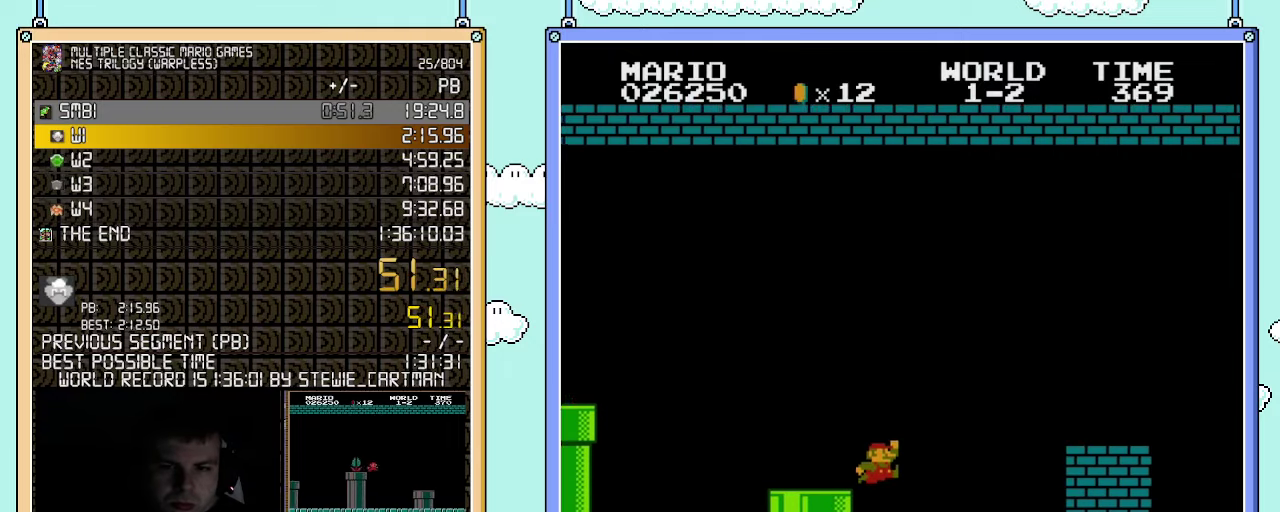
Gameplay with a controller (Nintendo layout); each line is a JSON object with the inputs held at the frame after it. "events" lists button and stick changes between this image and that frame as [ms after this image, input, new state], when the widget could be followed in between. Not read: L3 R3.
{"buttons": ["A", "B", "DPAD_RIGHT"], "events": [[433, "A", "down"]]}
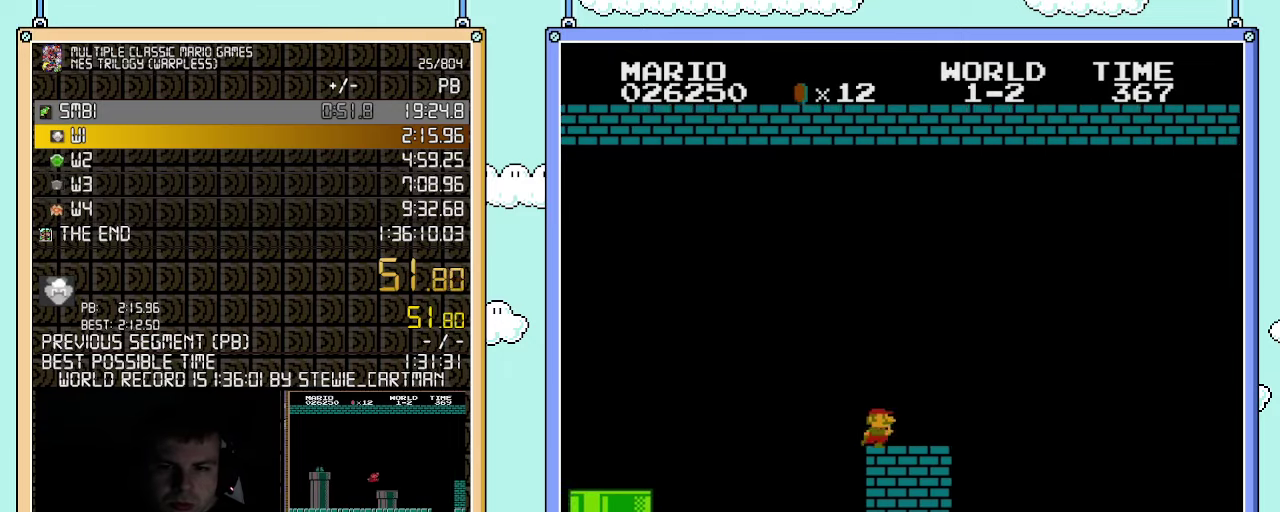
{"buttons": ["B", "DPAD_RIGHT"], "events": [[83, "A", "up"], [317, "A", "down"], [367, "A", "up"]]}
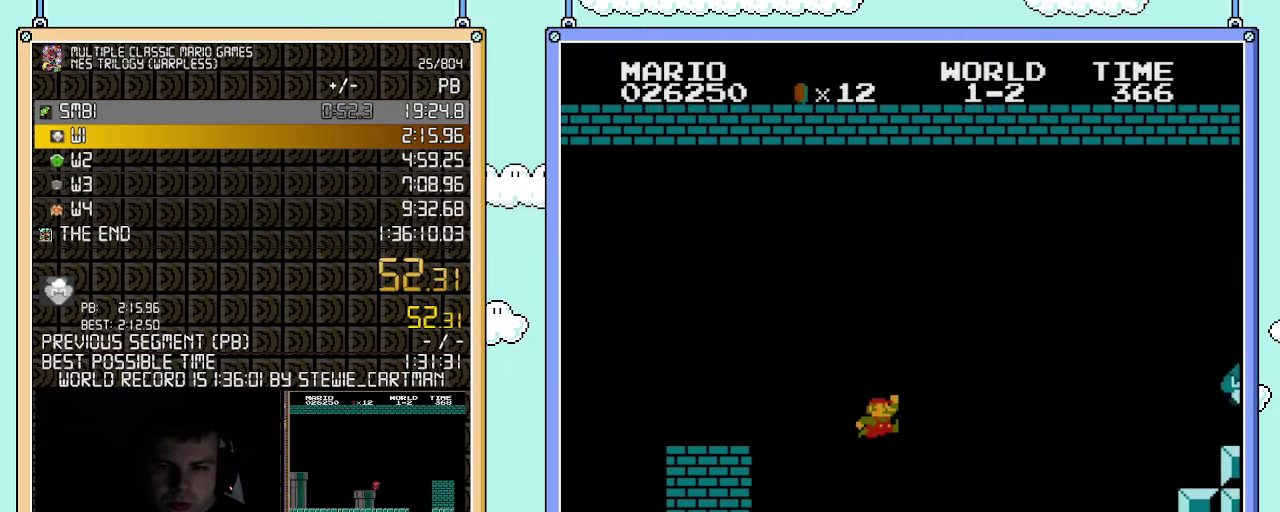
{"buttons": ["B", "DPAD_RIGHT"], "events": []}
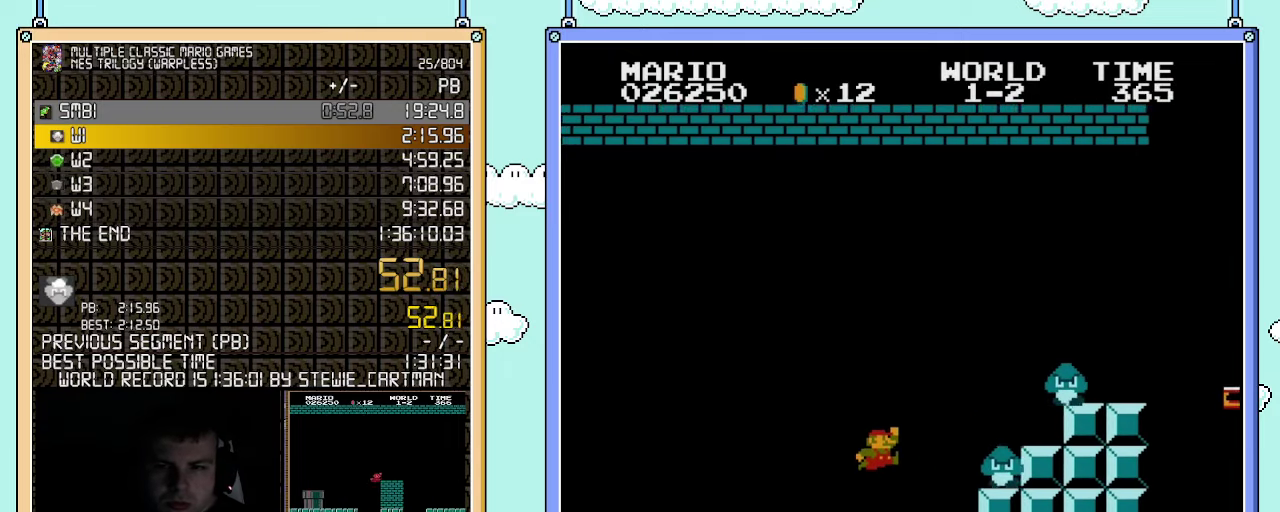
{"buttons": ["A", "B", "DPAD_RIGHT"], "events": [[67, "A", "down"]]}
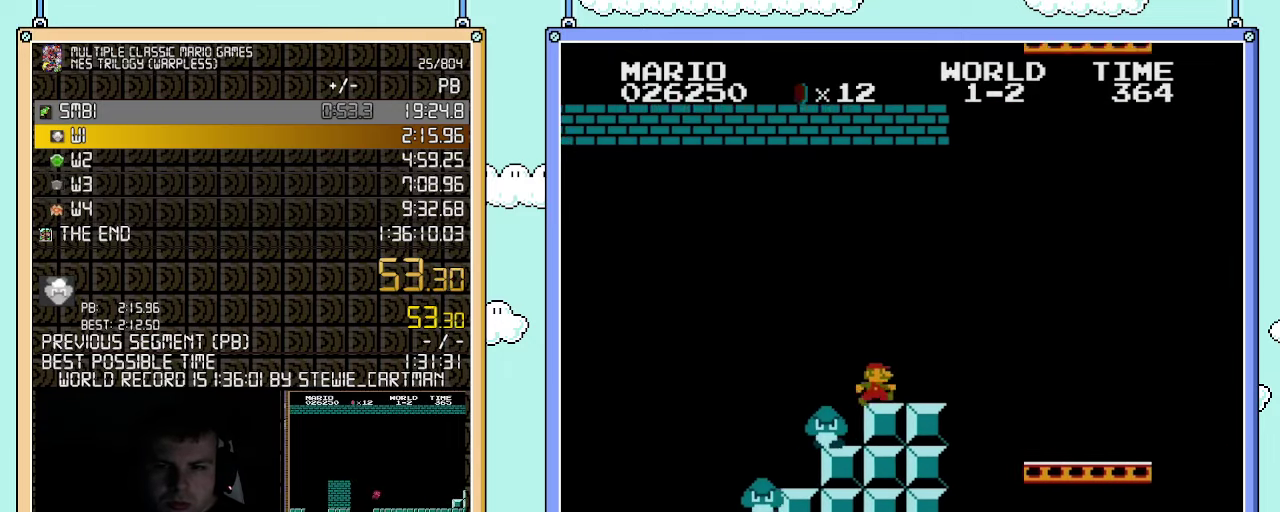
{"buttons": ["B", "DPAD_RIGHT"], "events": [[33, "A", "up"]]}
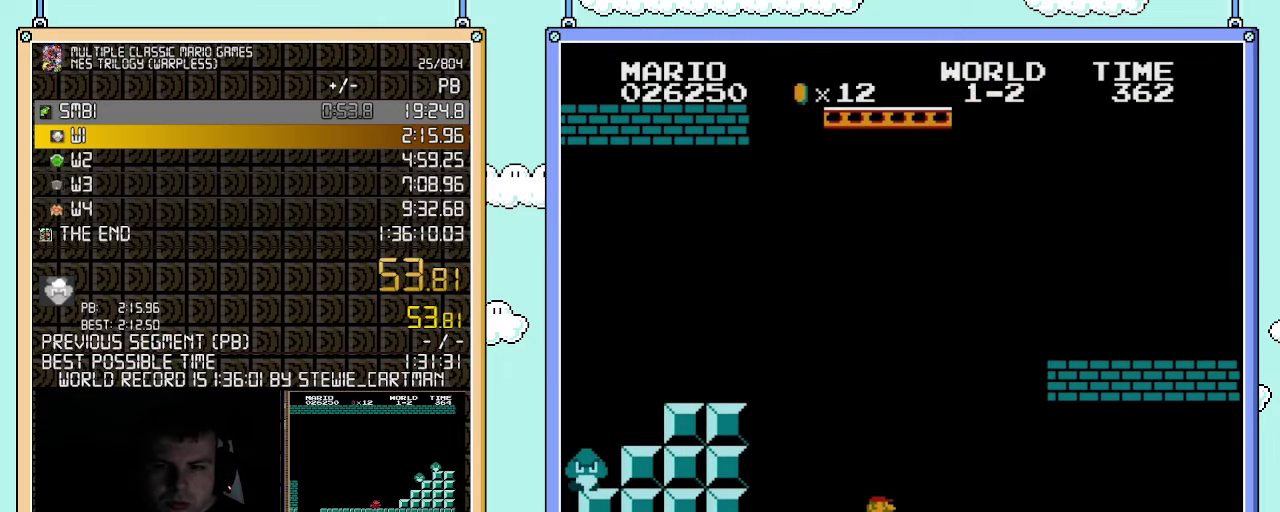
{"buttons": ["A", "B", "DPAD_RIGHT"], "events": [[250, "A", "down"]]}
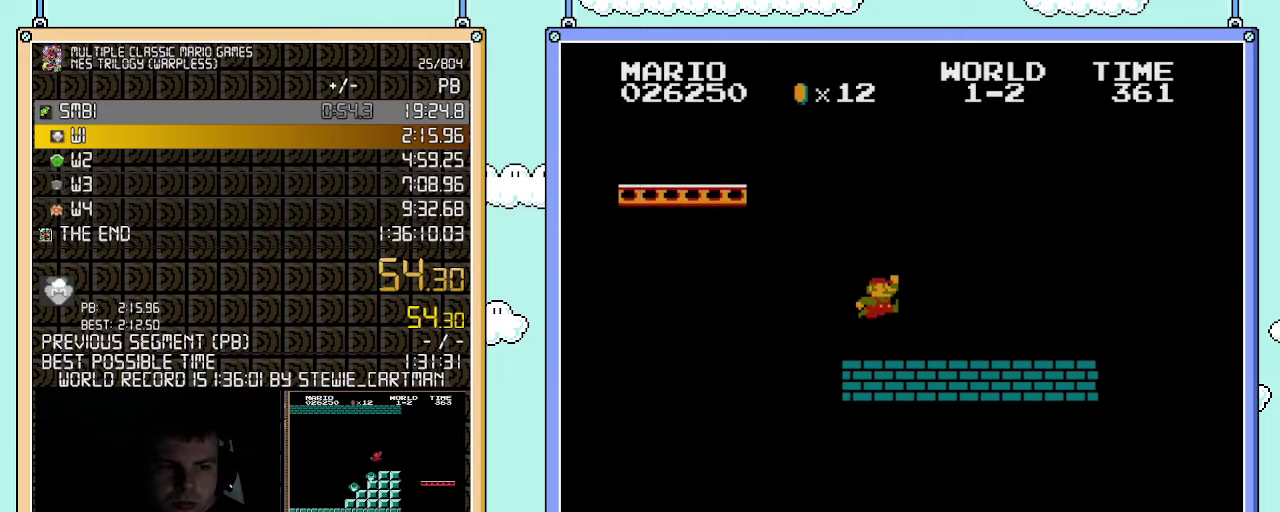
{"buttons": ["B", "DPAD_RIGHT"], "events": [[283, "A", "up"]]}
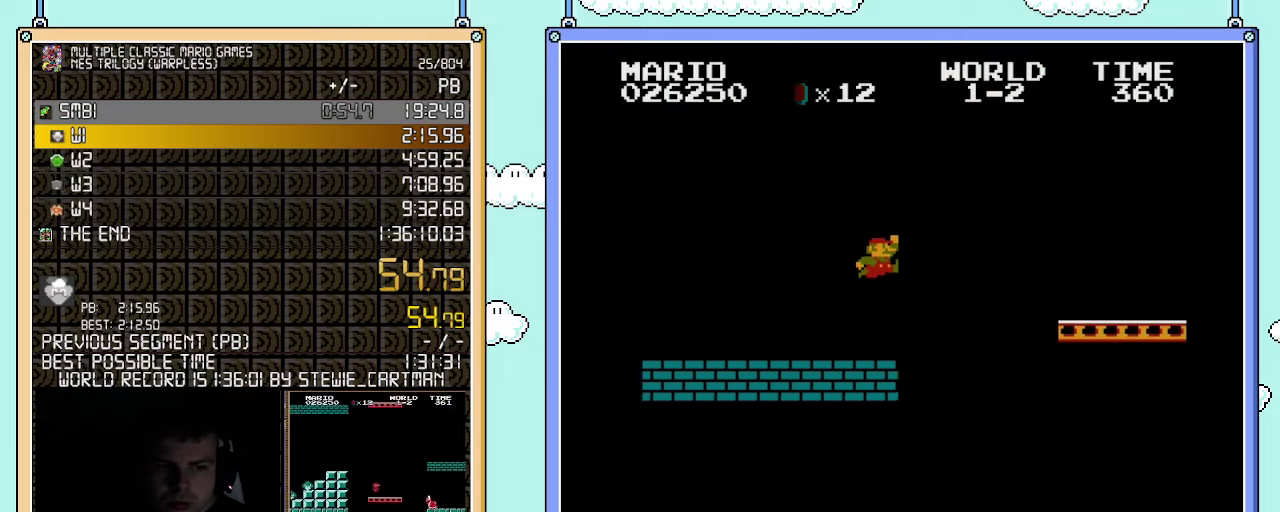
{"buttons": ["A", "B", "DPAD_RIGHT"], "events": [[150, "A", "down"]]}
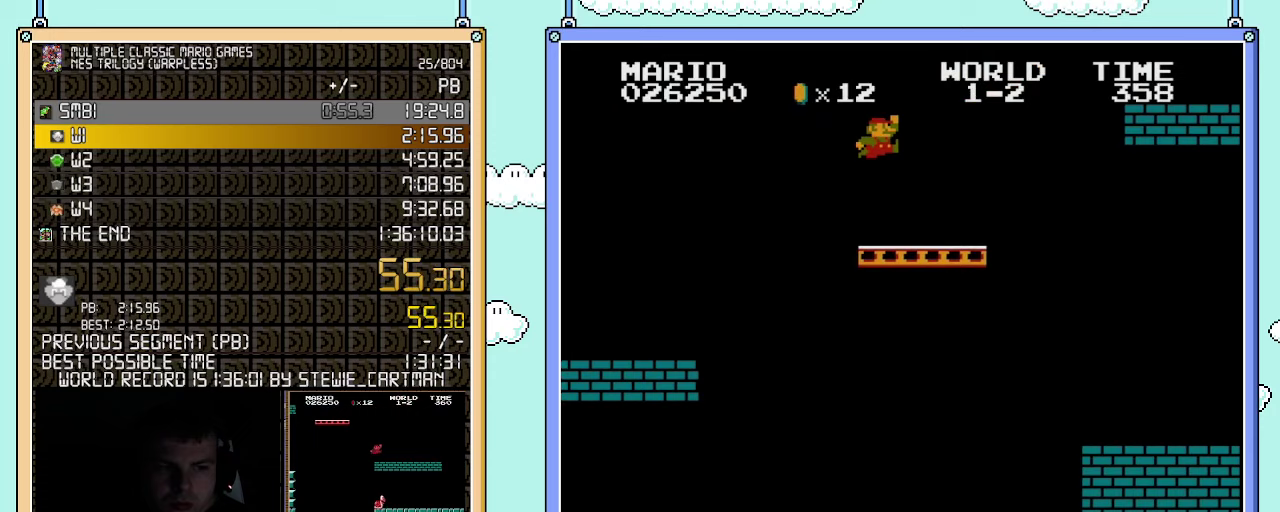
{"buttons": ["B", "DPAD_RIGHT"], "events": [[250, "A", "up"]]}
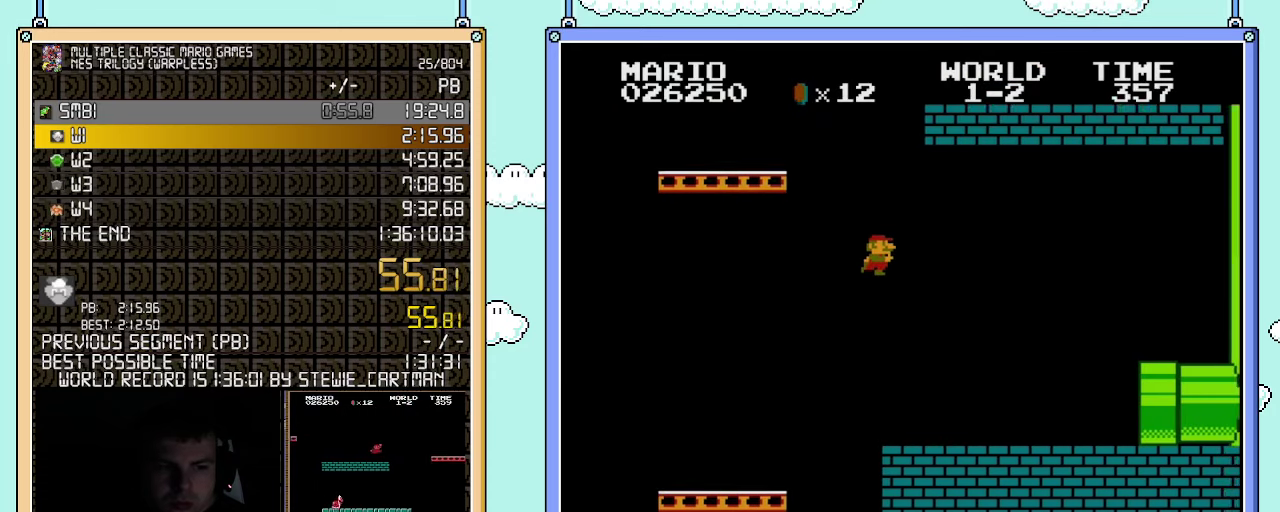
{"buttons": ["B", "DPAD_RIGHT"], "events": []}
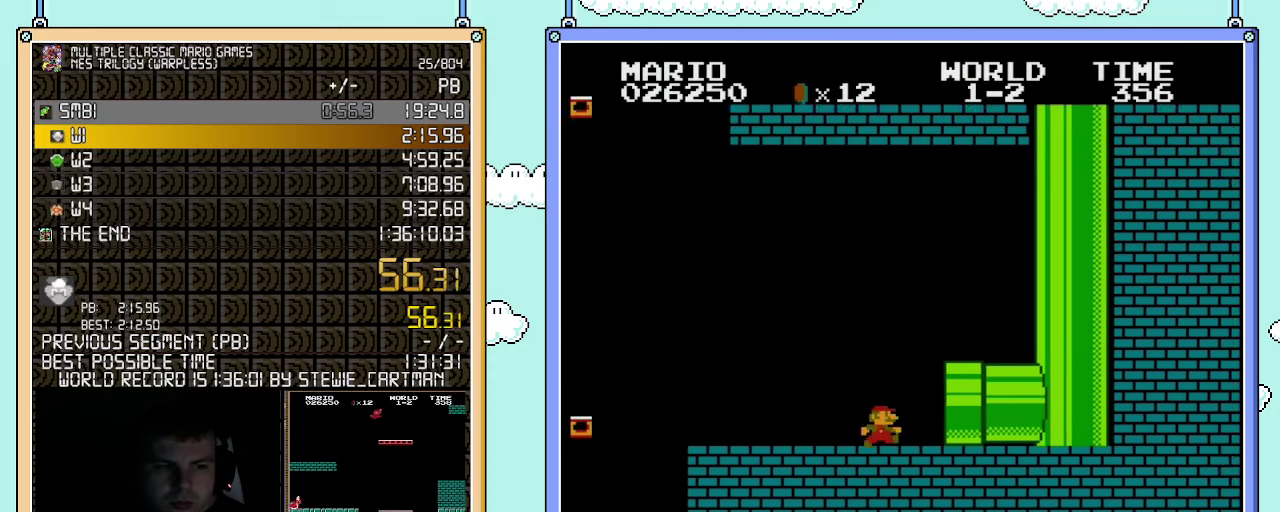
{"buttons": ["B", "DPAD_RIGHT"], "events": []}
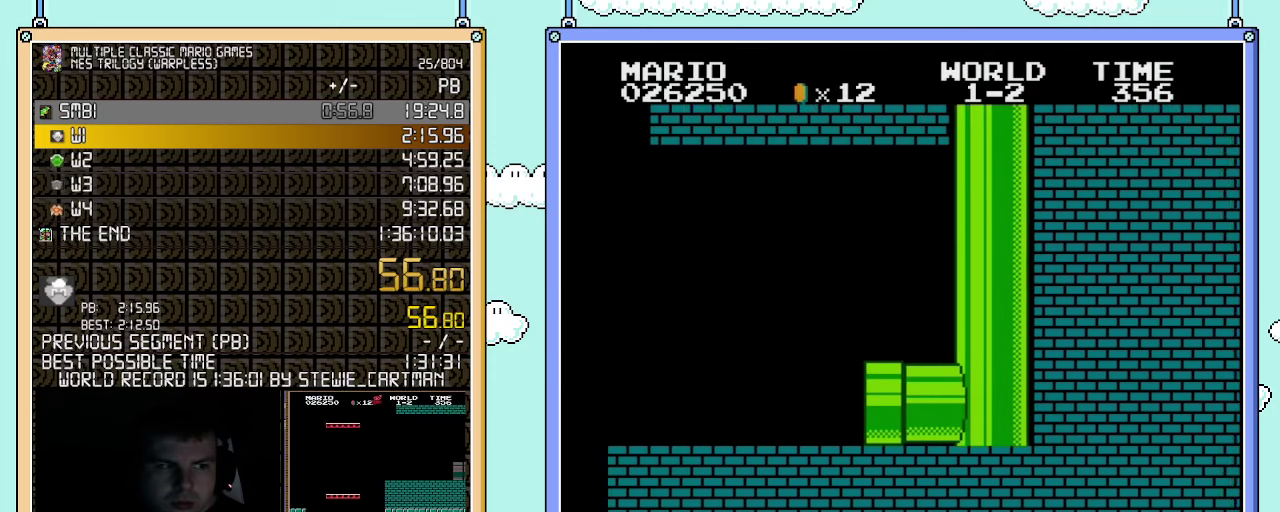
{"buttons": ["B", "DPAD_RIGHT"], "events": []}
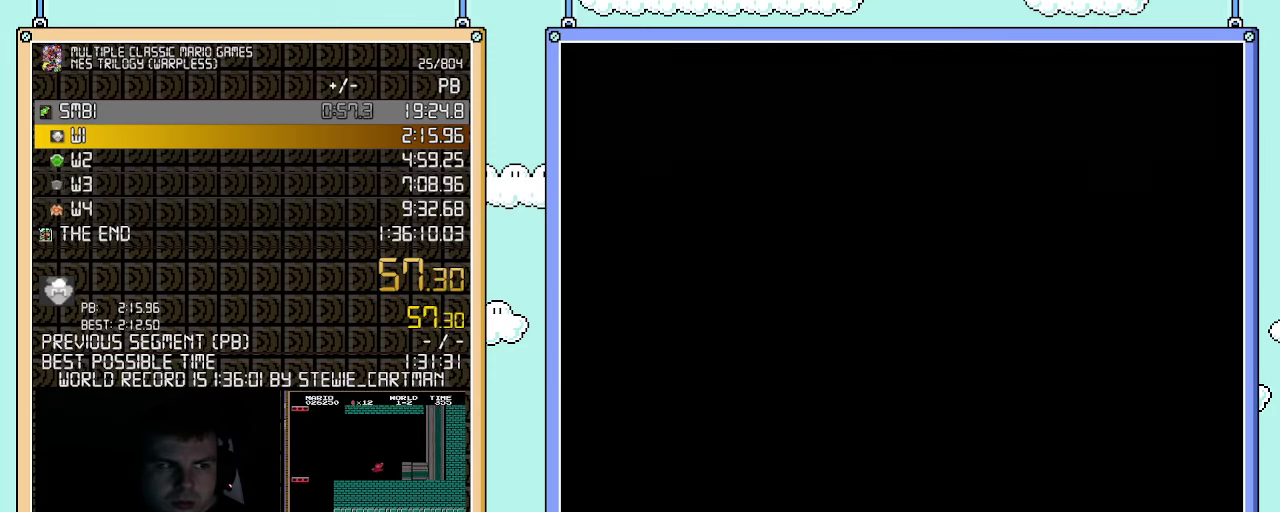
{"buttons": ["B", "DPAD_RIGHT"], "events": []}
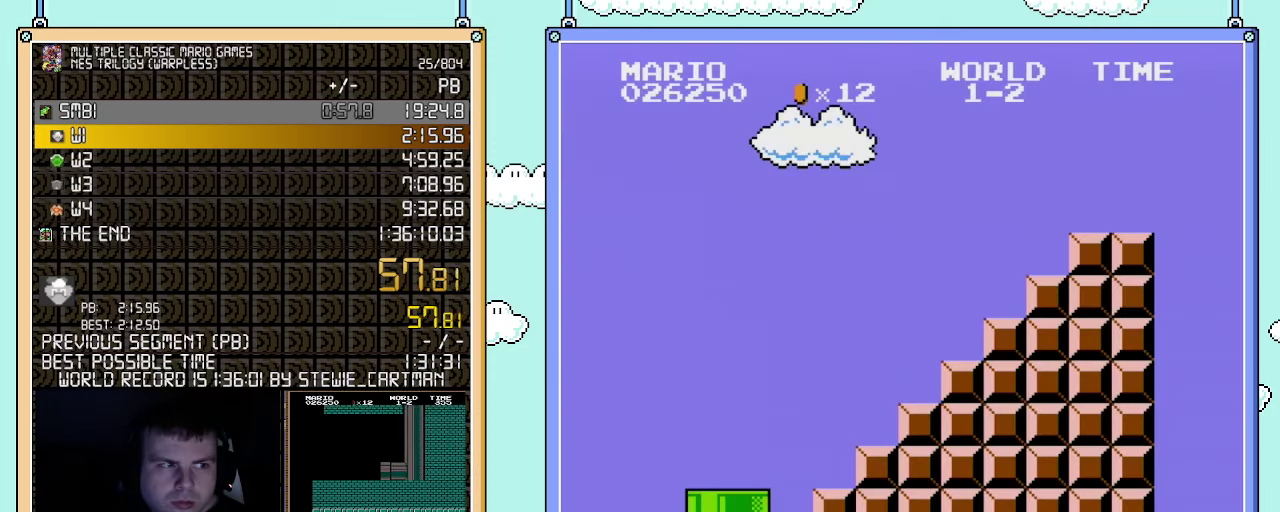
{"buttons": ["B", "DPAD_RIGHT"], "events": []}
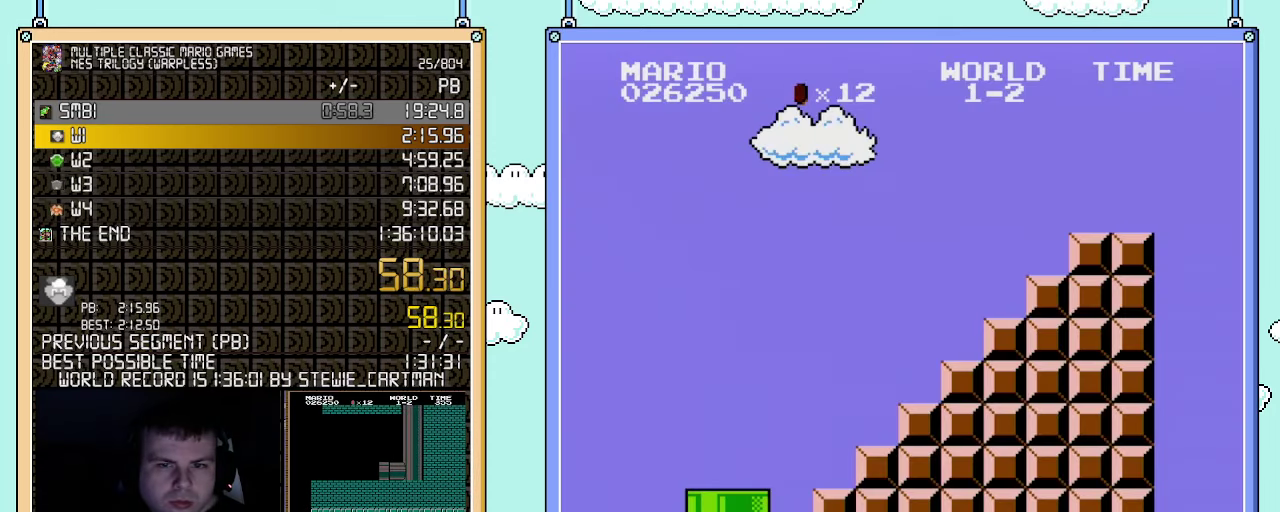
{"buttons": ["B", "DPAD_RIGHT"], "events": []}
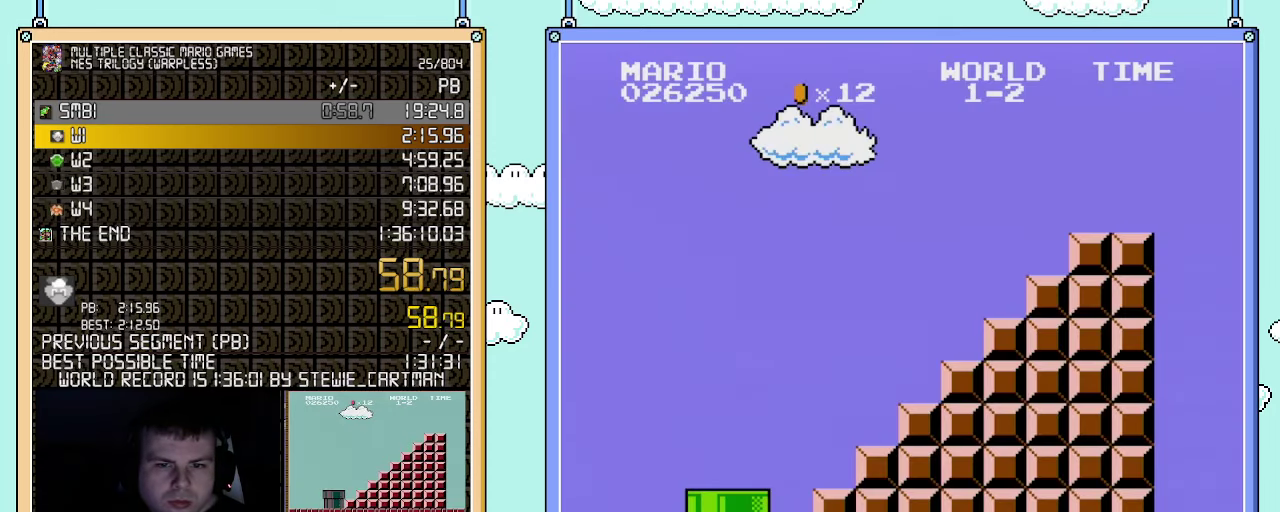
{"buttons": ["B", "DPAD_RIGHT"], "events": []}
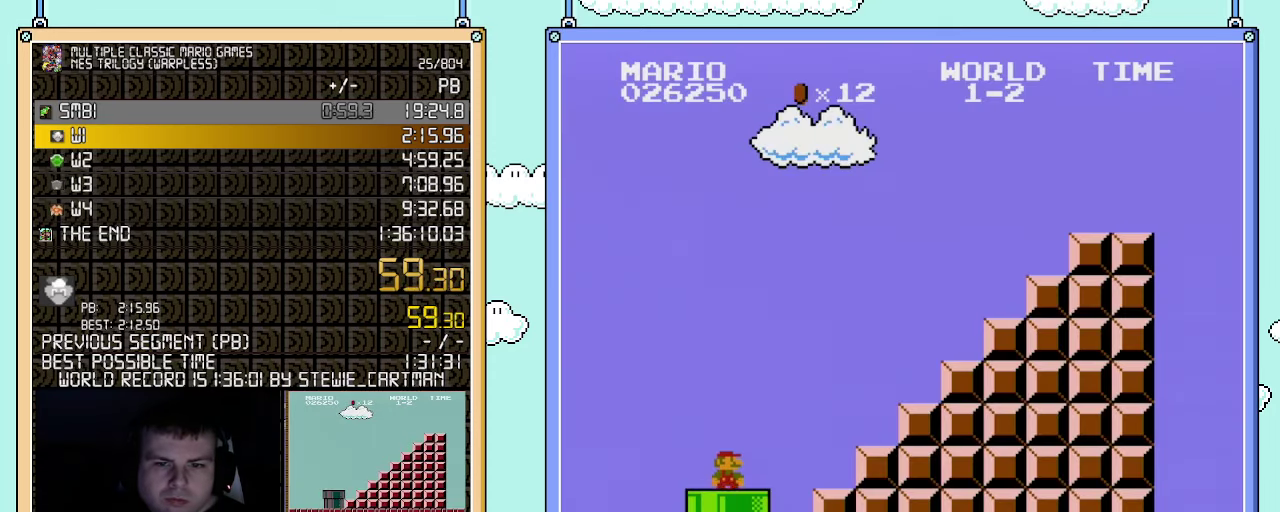
{"buttons": ["B", "DPAD_RIGHT"], "events": []}
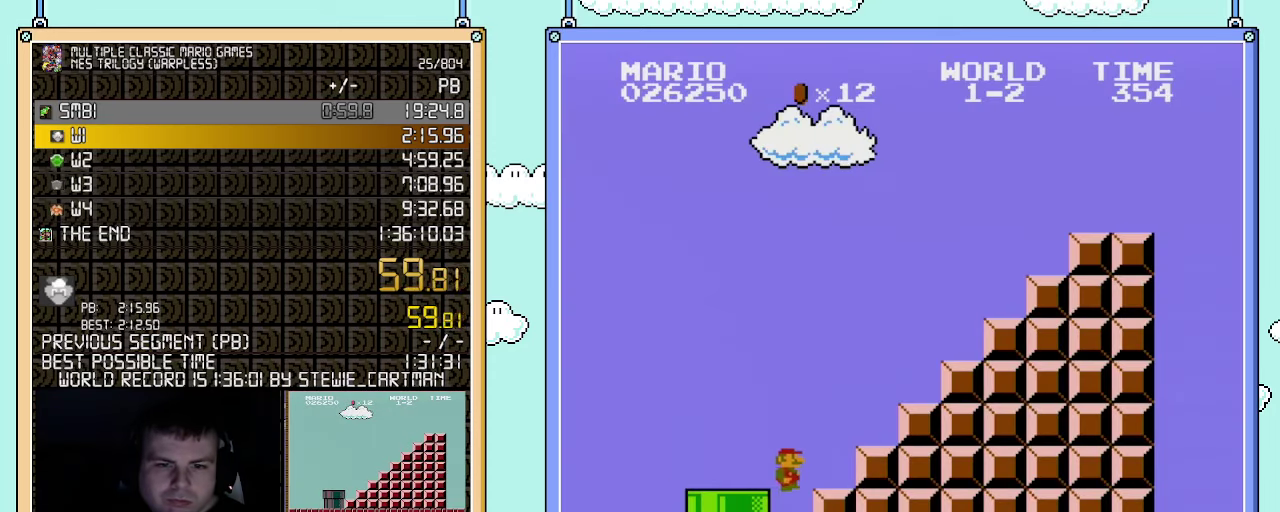
{"buttons": ["A", "B", "DPAD_RIGHT"], "events": [[333, "A", "down"]]}
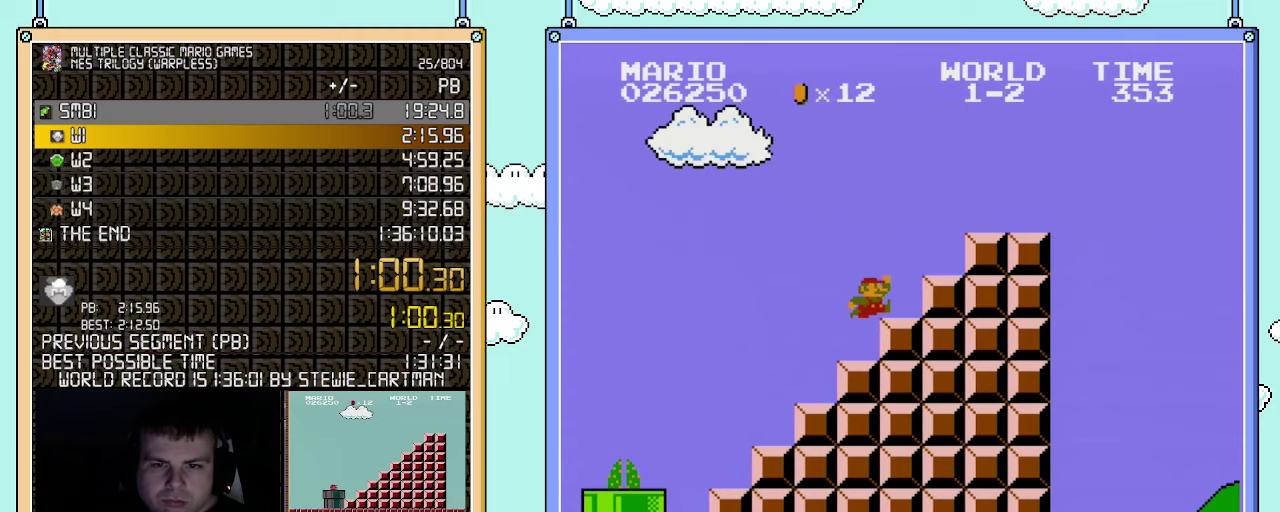
{"buttons": ["B", "DPAD_RIGHT"], "events": [[117, "A", "up"], [317, "A", "down"], [433, "A", "up"]]}
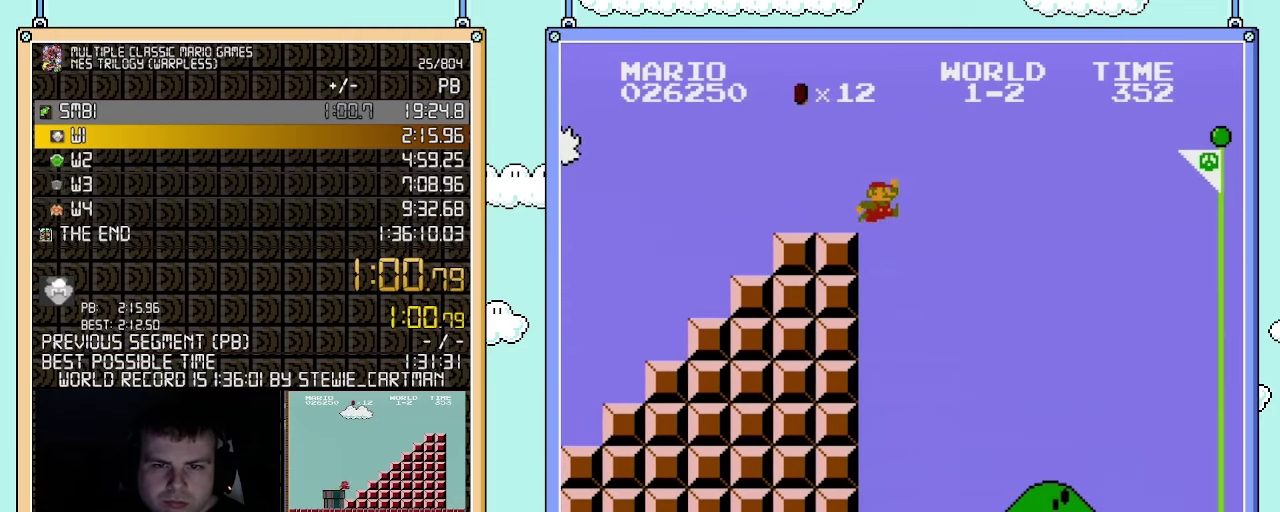
{"buttons": ["A", "B", "DPAD_RIGHT"], "events": [[217, "A", "down"]]}
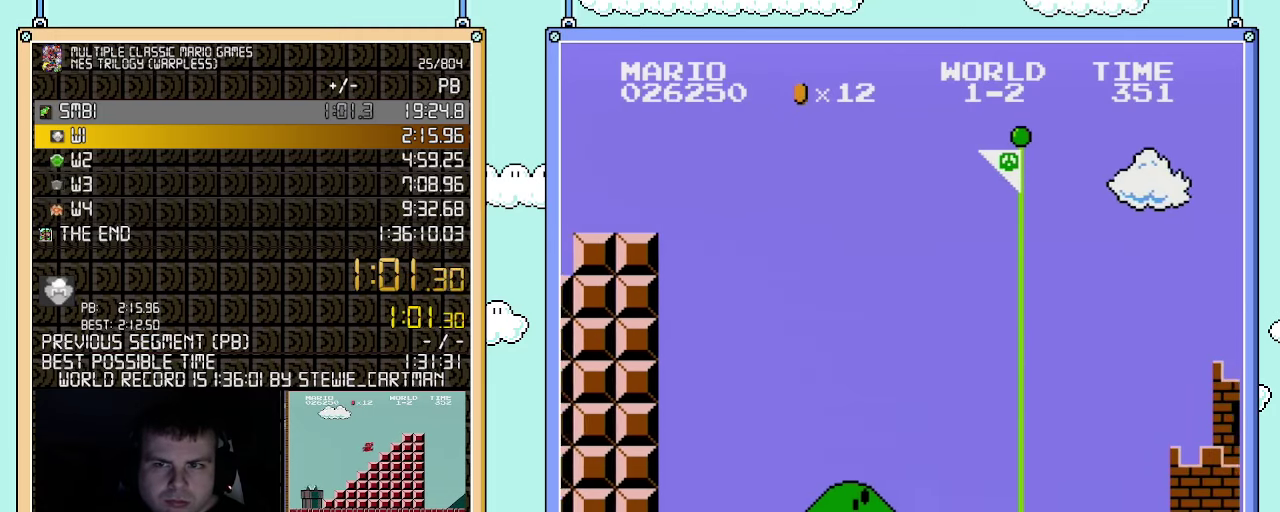
{"buttons": ["A", "B", "DPAD_RIGHT"], "events": []}
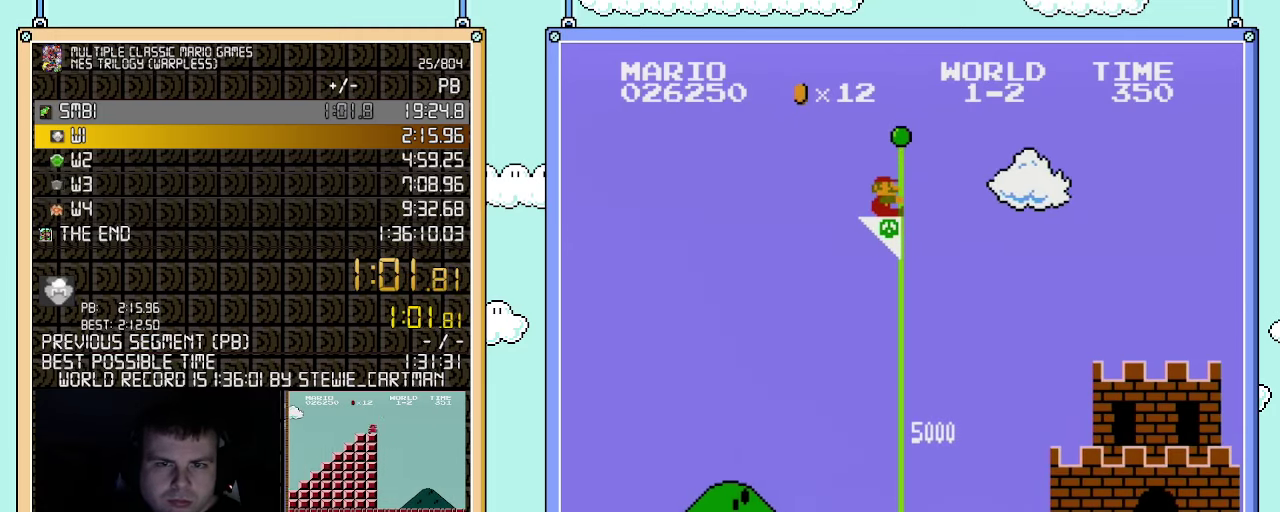
{"buttons": [], "events": [[250, "DPAD_RIGHT", "up"], [300, "A", "up"], [333, "B", "up"]]}